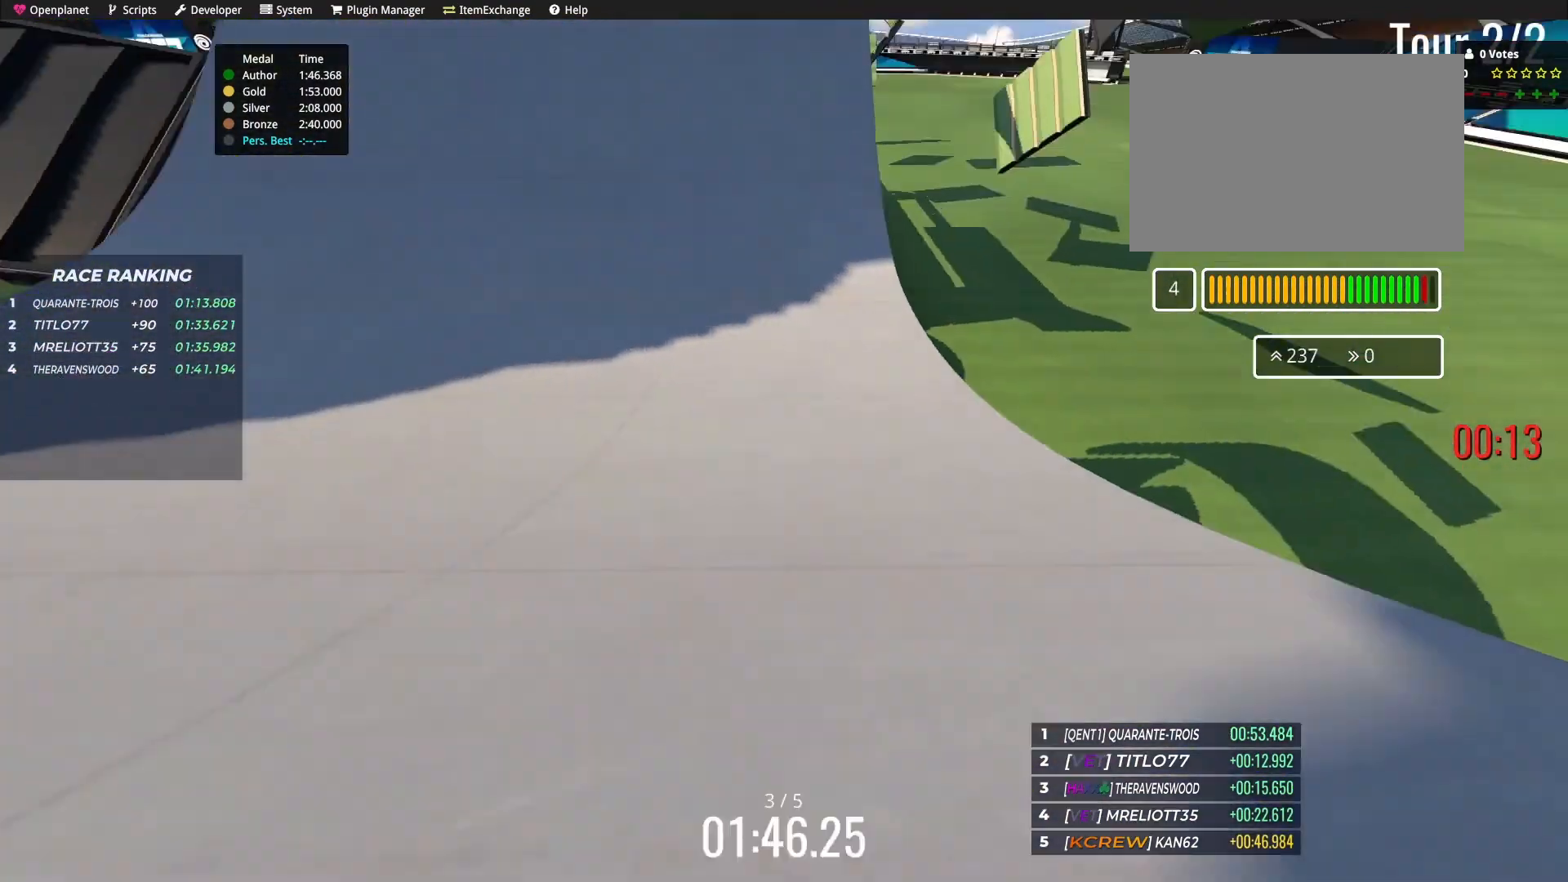
Gameplay with keyboard; each line is a JSON object with the keys held at the frame after it. "events" lists presses ("down") and releases ("up") of "down", "left", "right" and "up" between this image and that frame as [ms after this image, input, new state], when the widget could be followed in between. No other keys are recorded. Mouse input is not recorded.
{"keys": ["up"], "events": []}
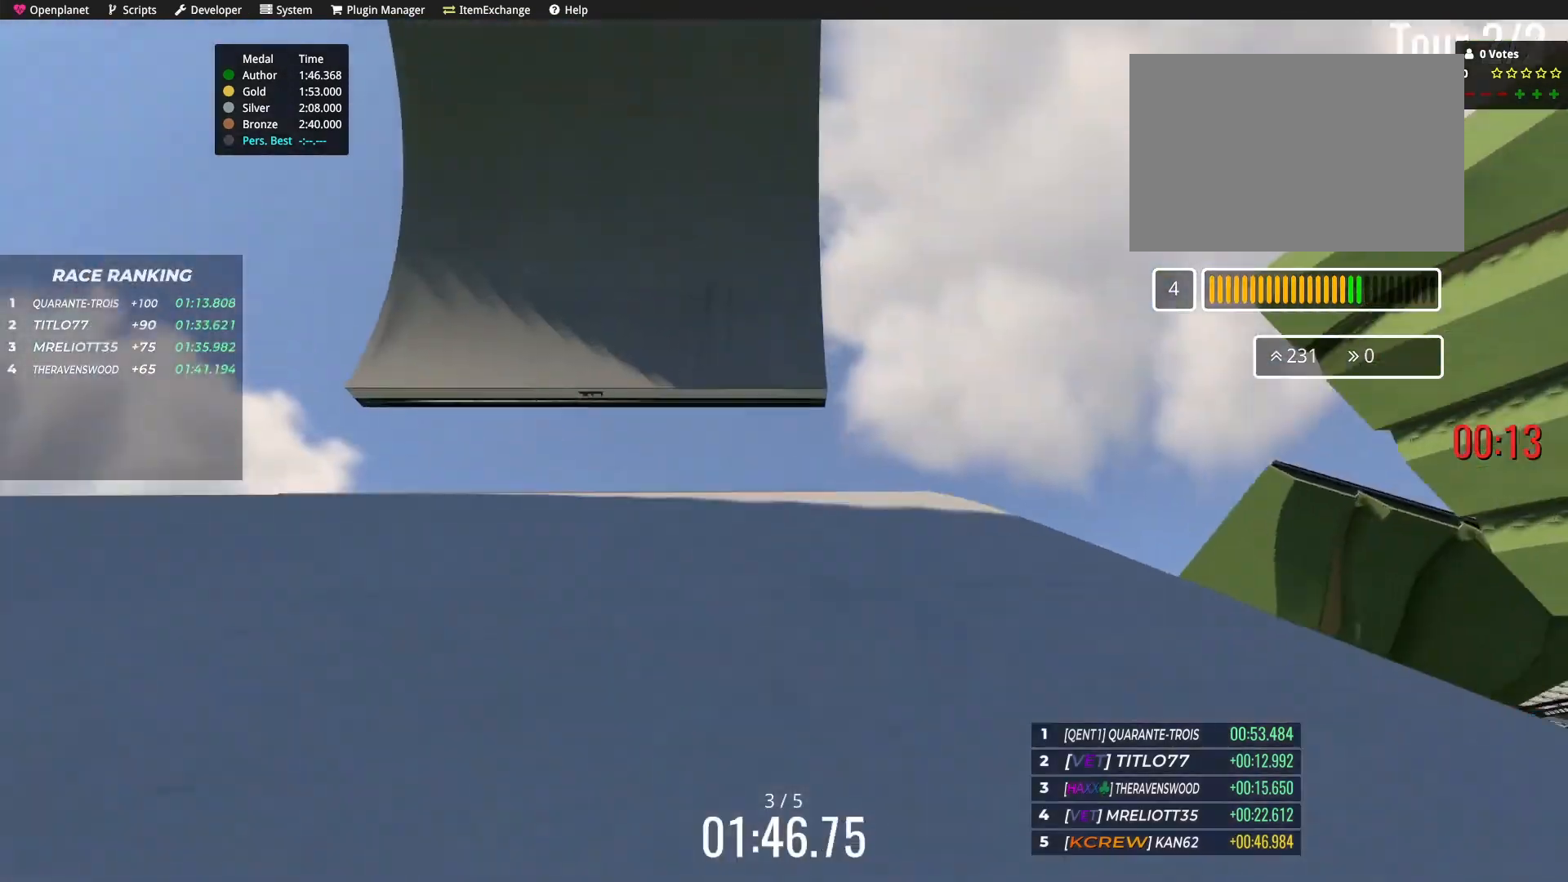
{"keys": ["up"], "events": []}
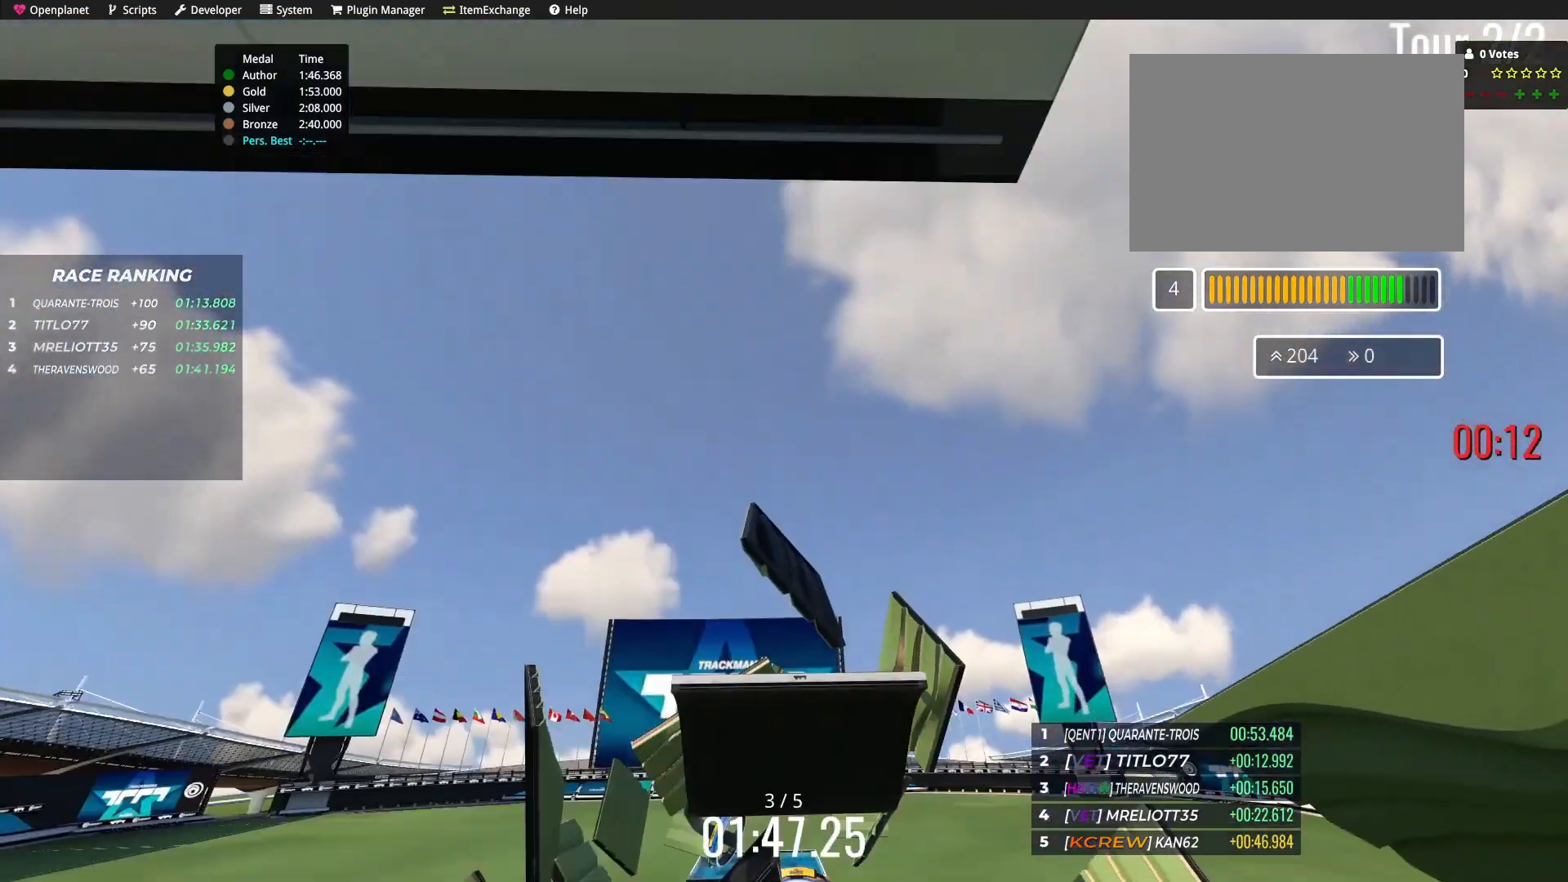
{"keys": ["up"], "events": []}
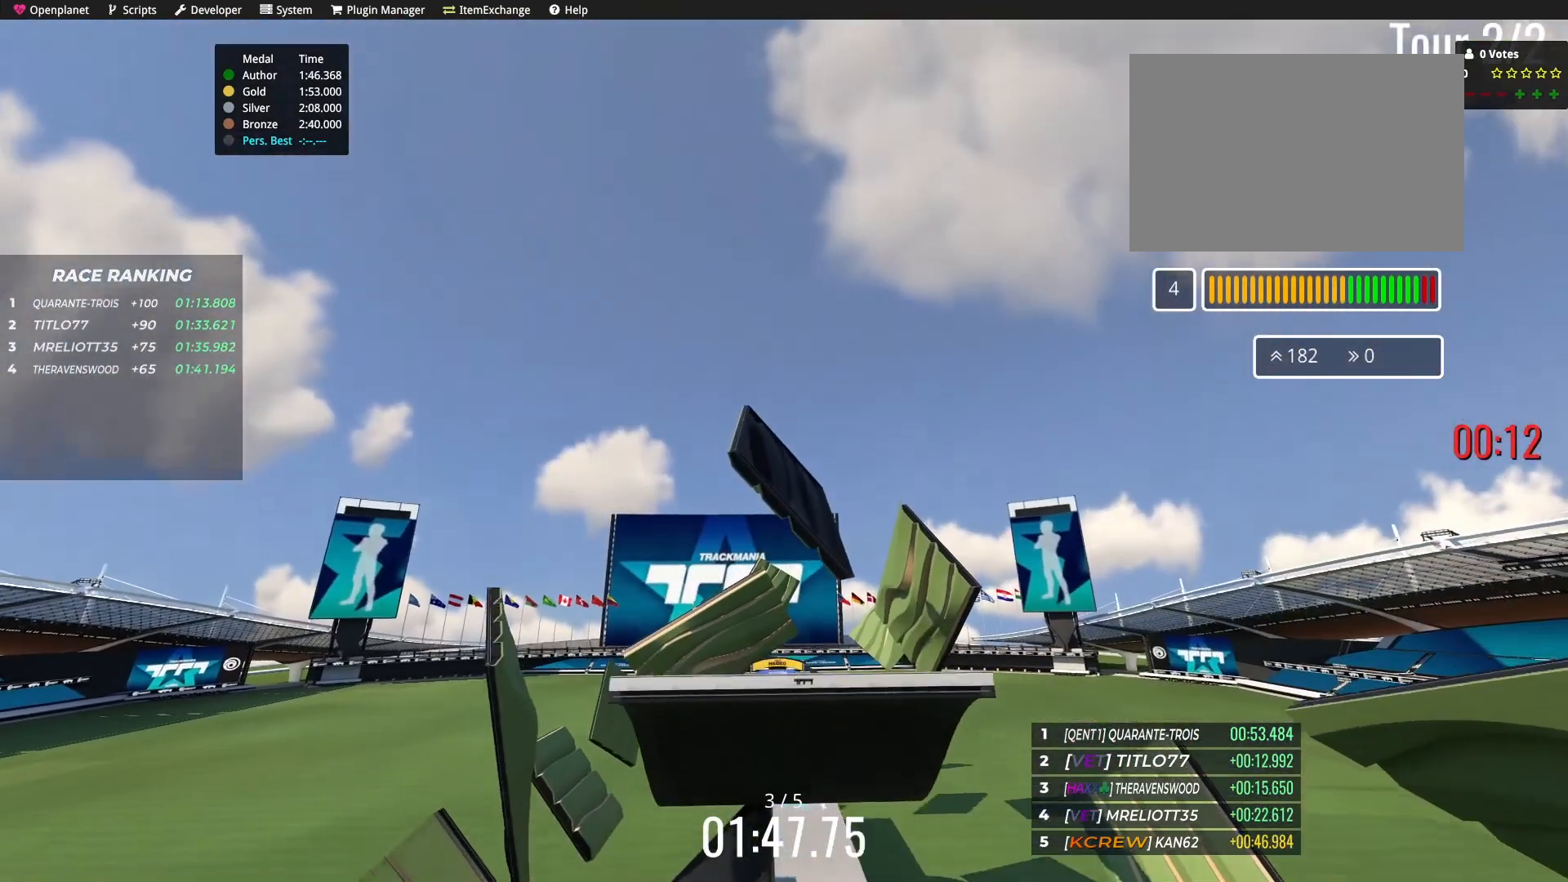
{"keys": ["up"], "events": []}
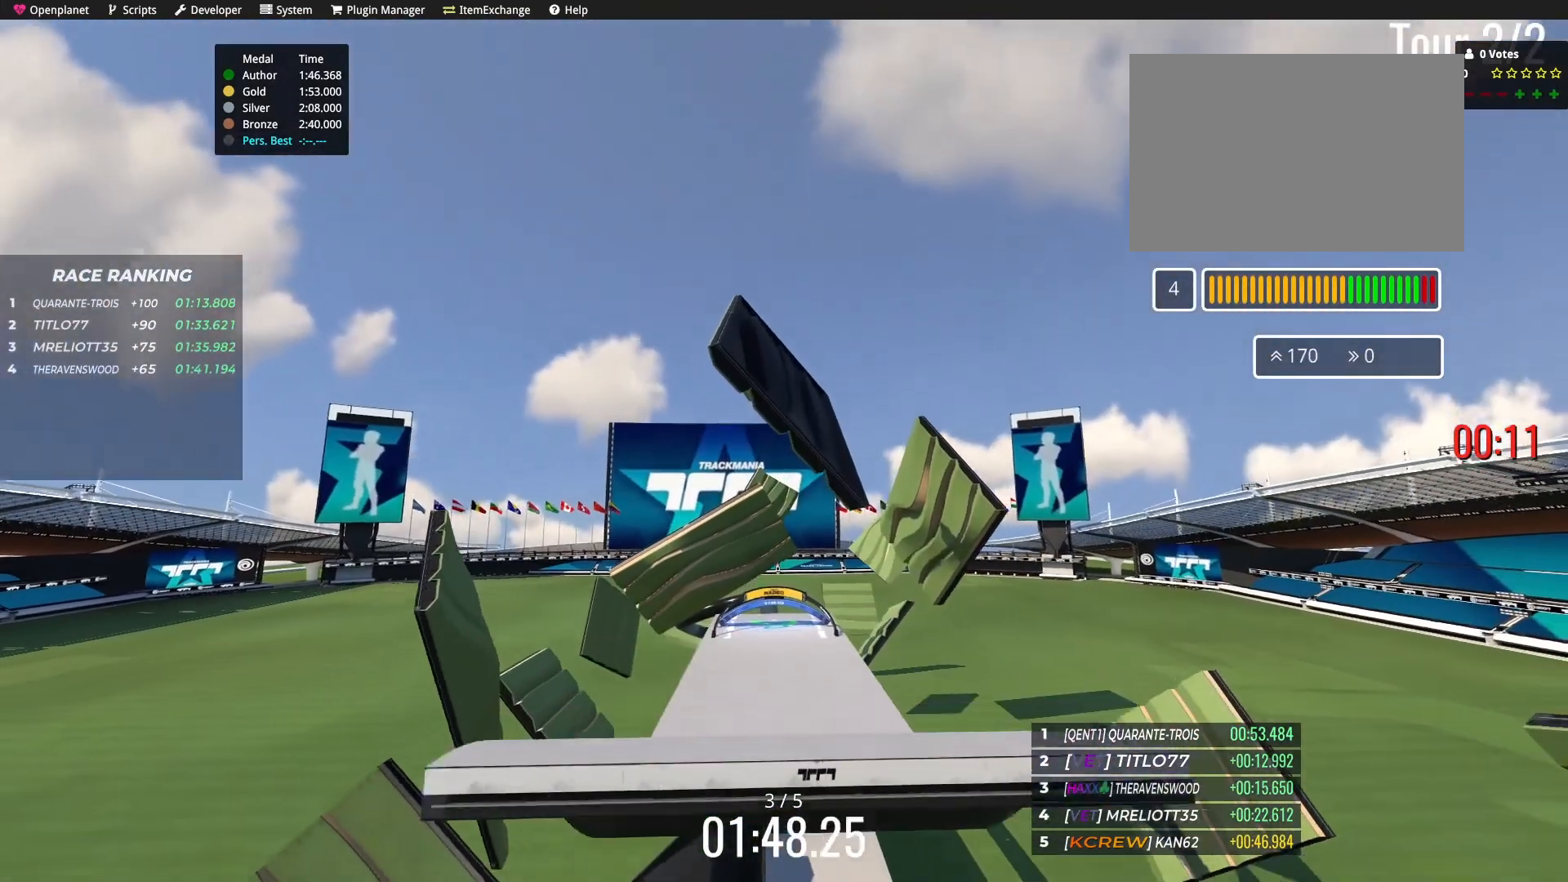
{"keys": ["up"], "events": []}
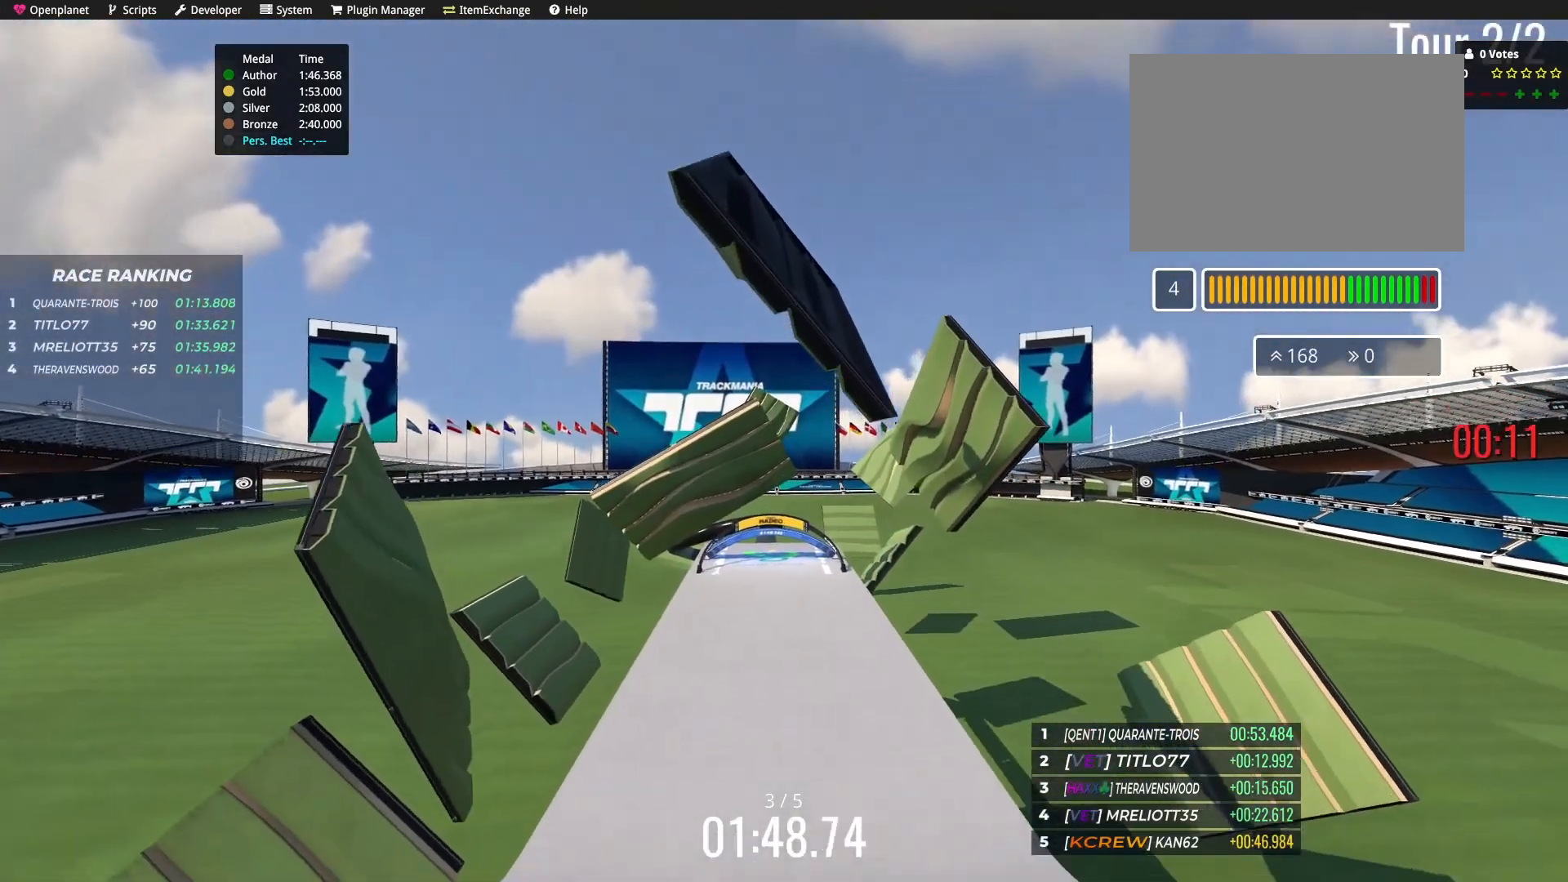
{"keys": ["up"], "events": [[334, "down", "down"], [367, "down", "up"]]}
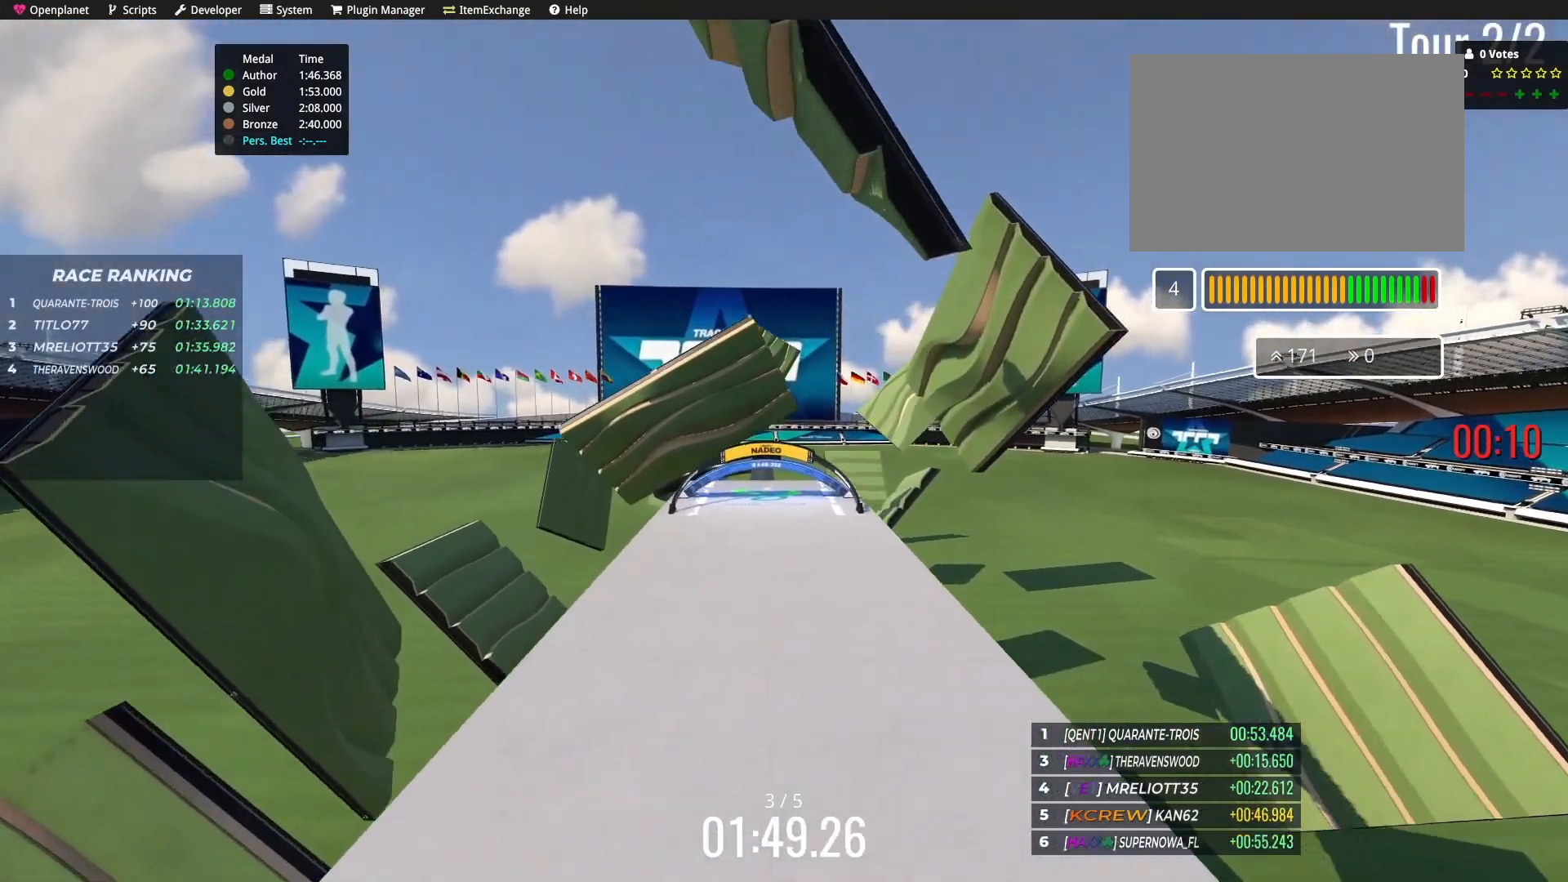
{"keys": ["up"], "events": []}
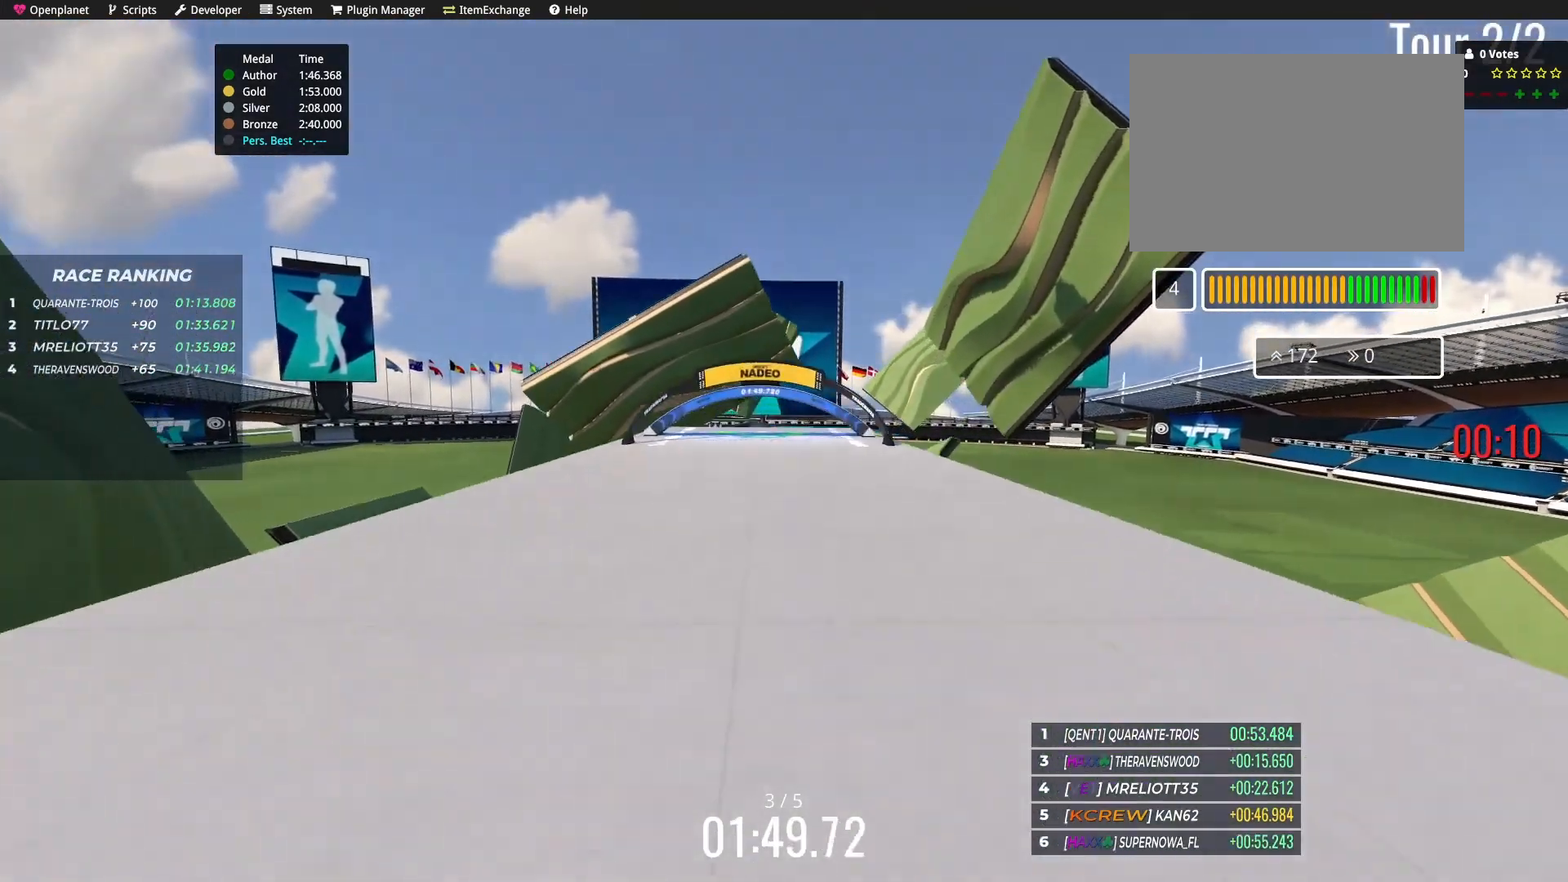
{"keys": ["up"], "events": []}
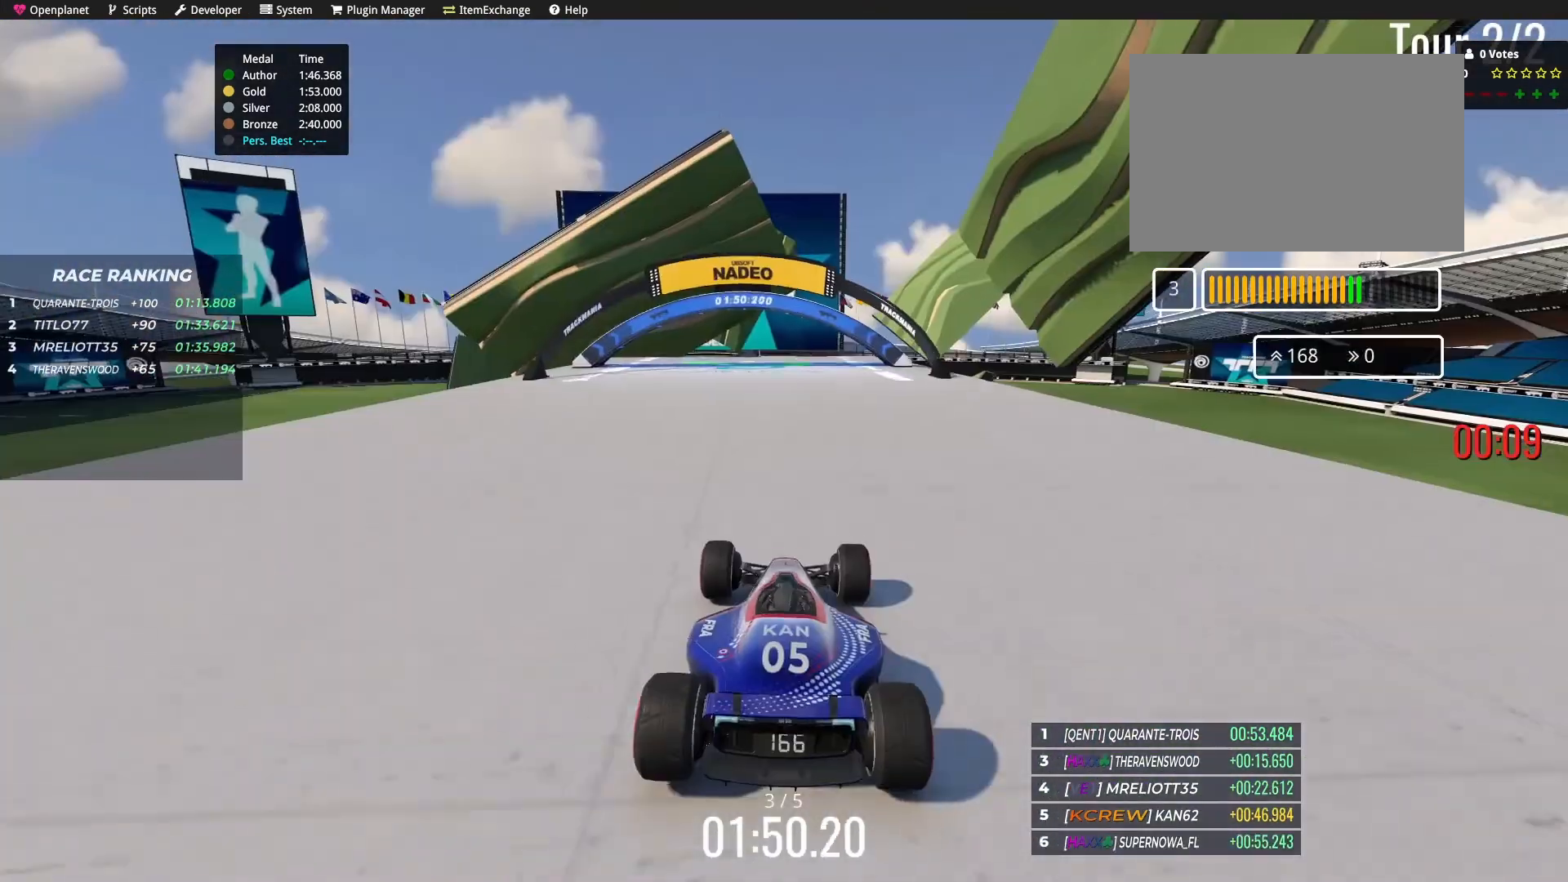
{"keys": ["up"], "events": [[233, "left", "down"], [300, "left", "up"]]}
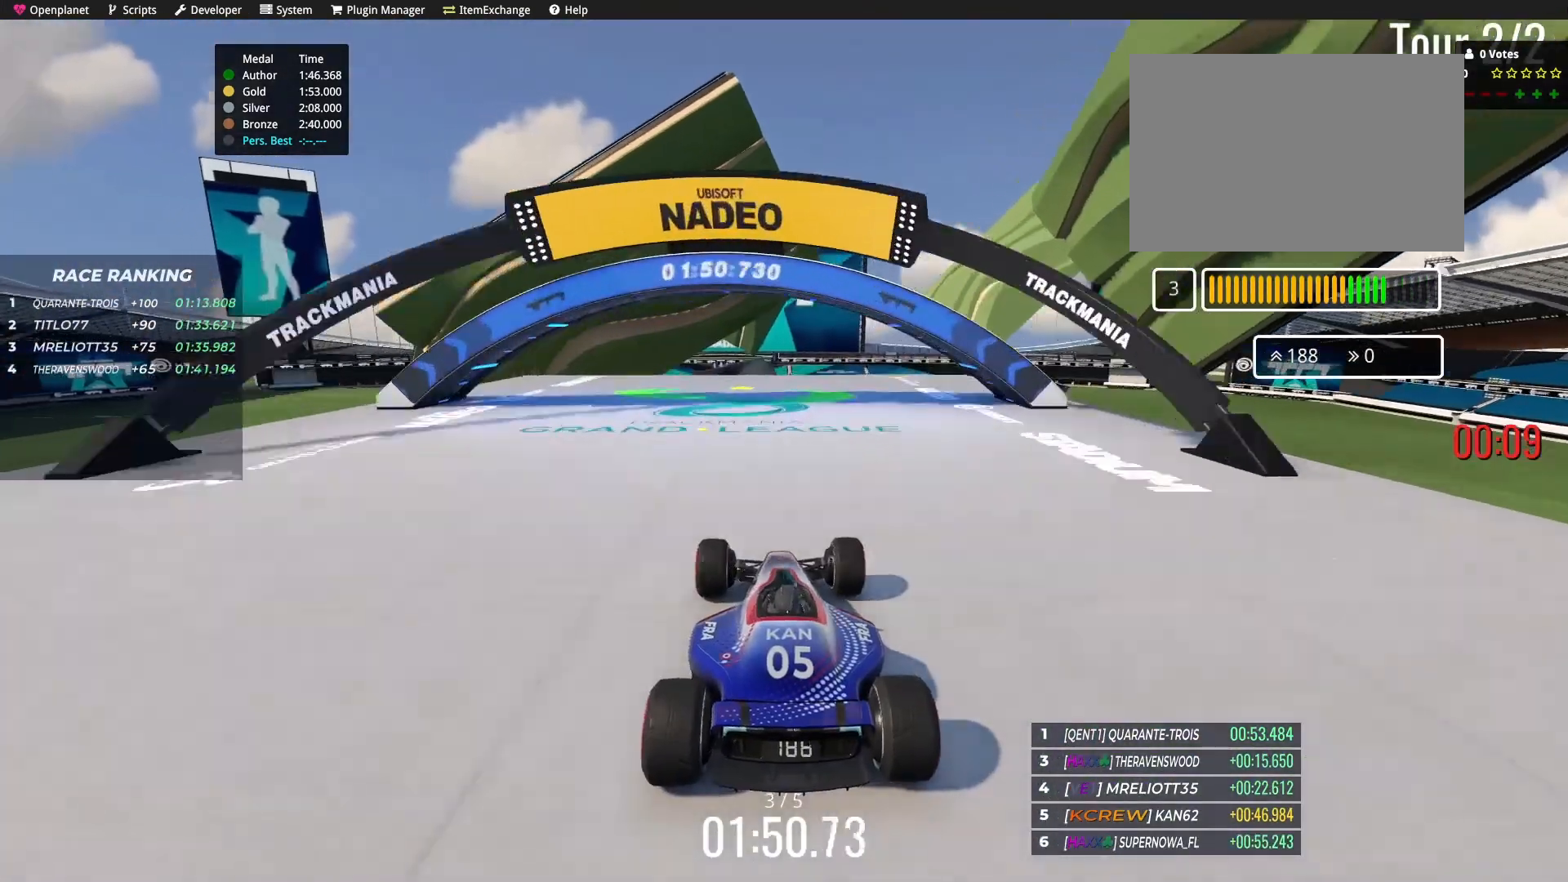
{"keys": ["up"], "events": []}
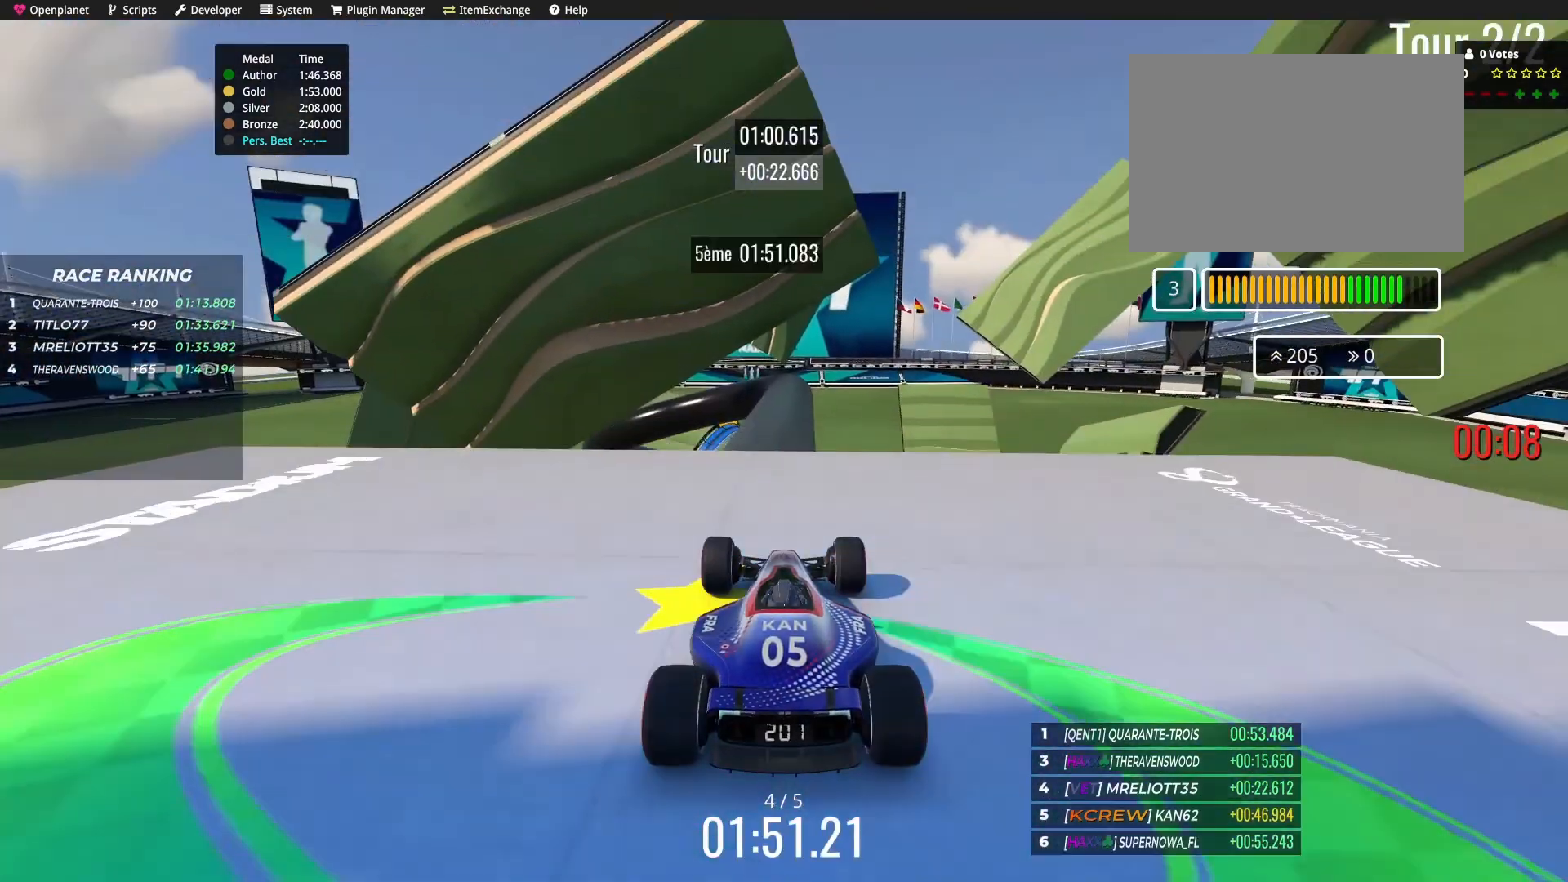
{"keys": ["up"], "events": []}
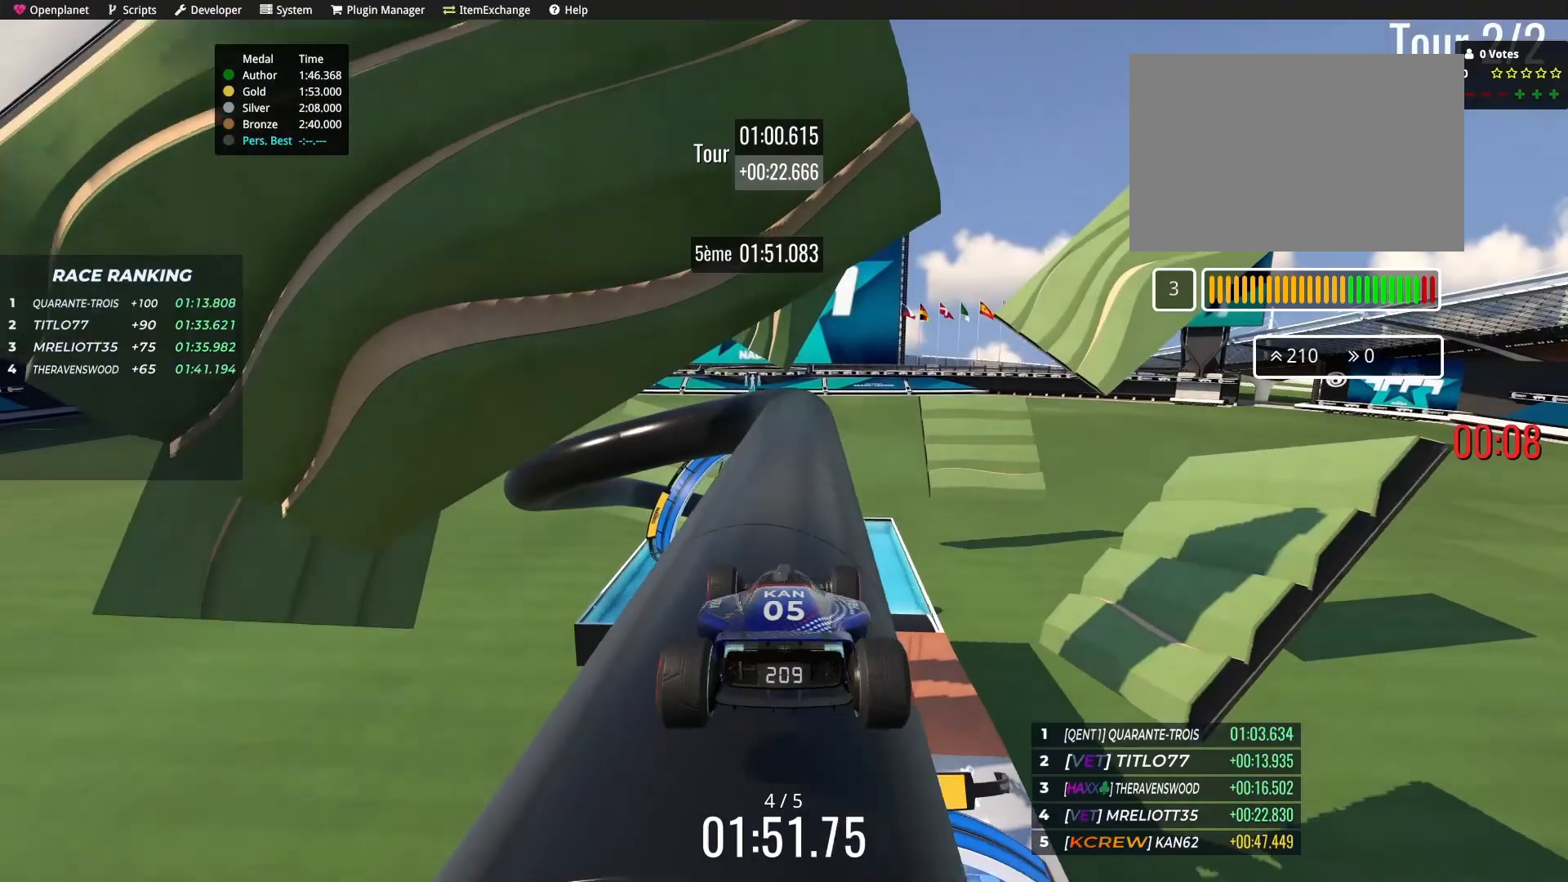
{"keys": ["left", "up"], "events": [[167, "up", "up"], [234, "up", "down"], [301, "left", "down"]]}
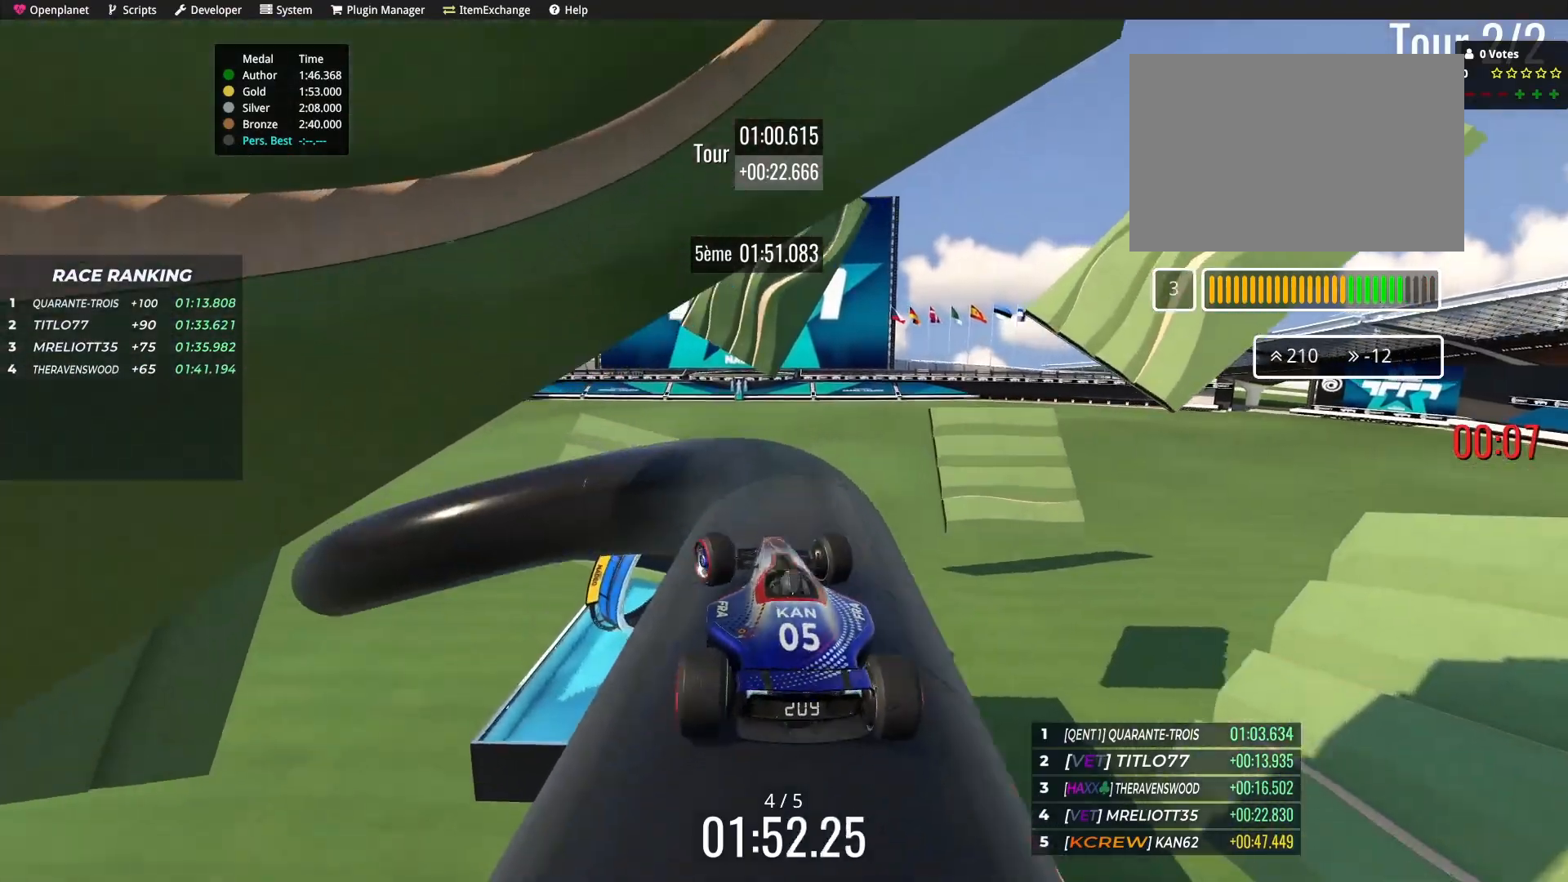
{"keys": ["up"], "events": [[67, "left", "up"], [133, "left", "down"], [233, "left", "up"], [233, "up", "up"], [367, "up", "down"]]}
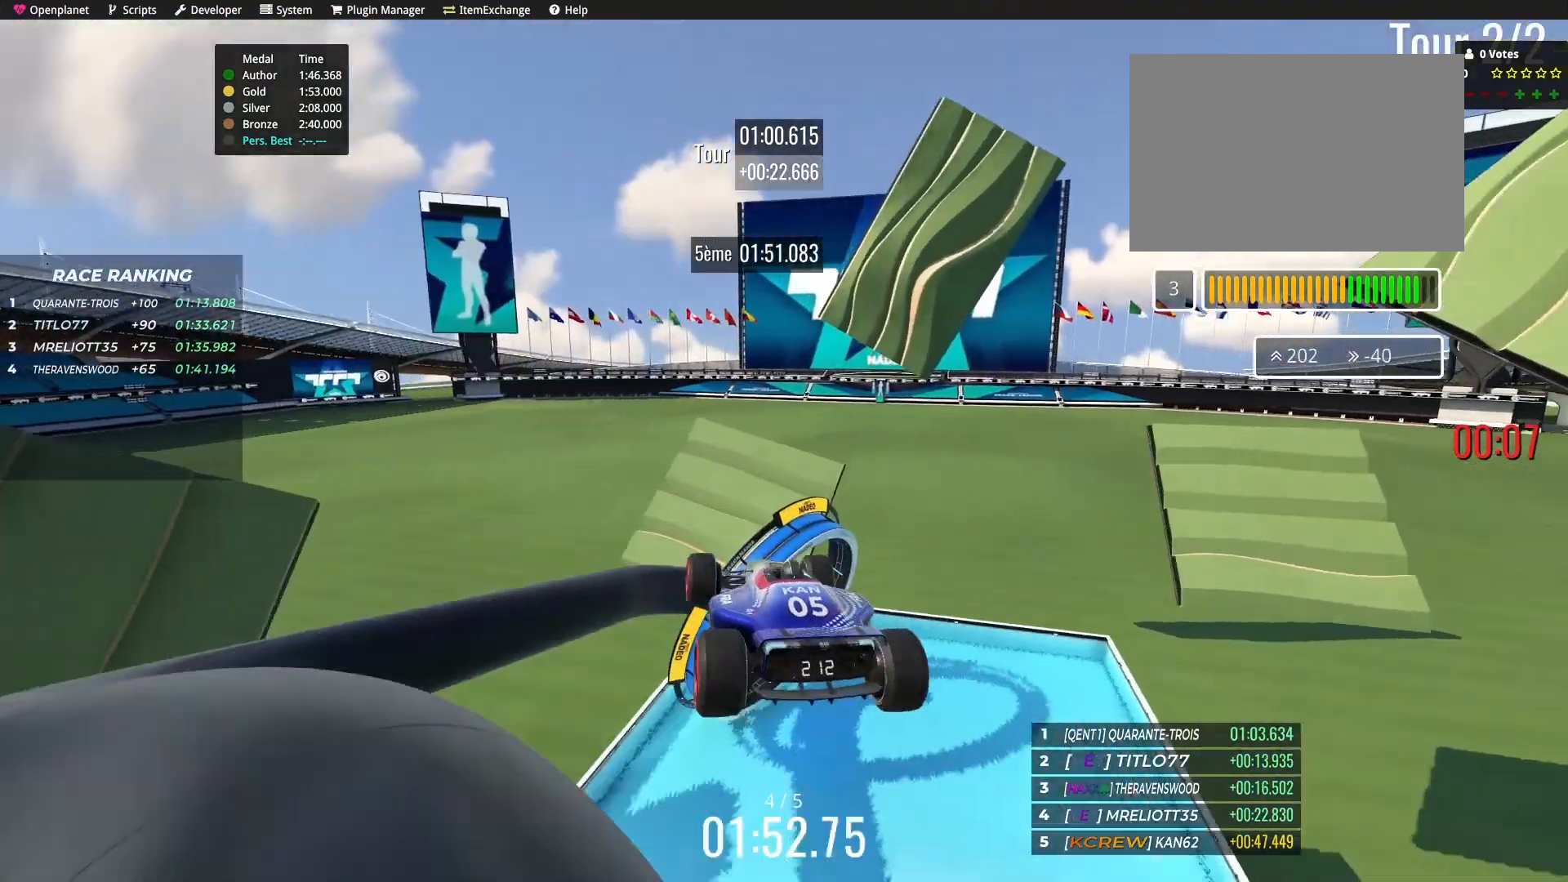
{"keys": [], "events": [[34, "up", "up"]]}
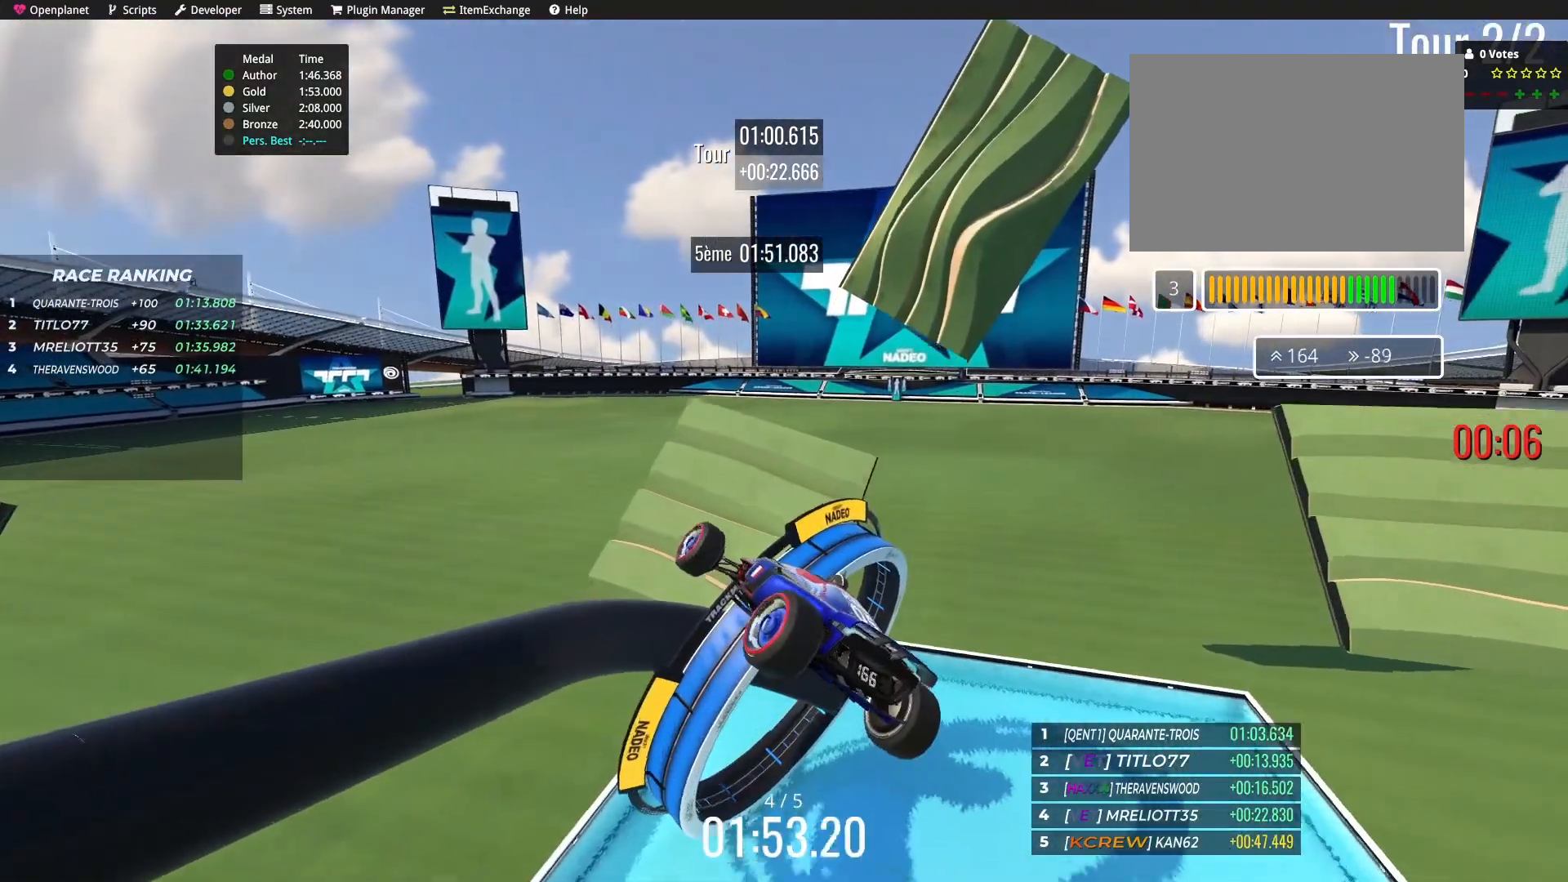
{"keys": [], "events": []}
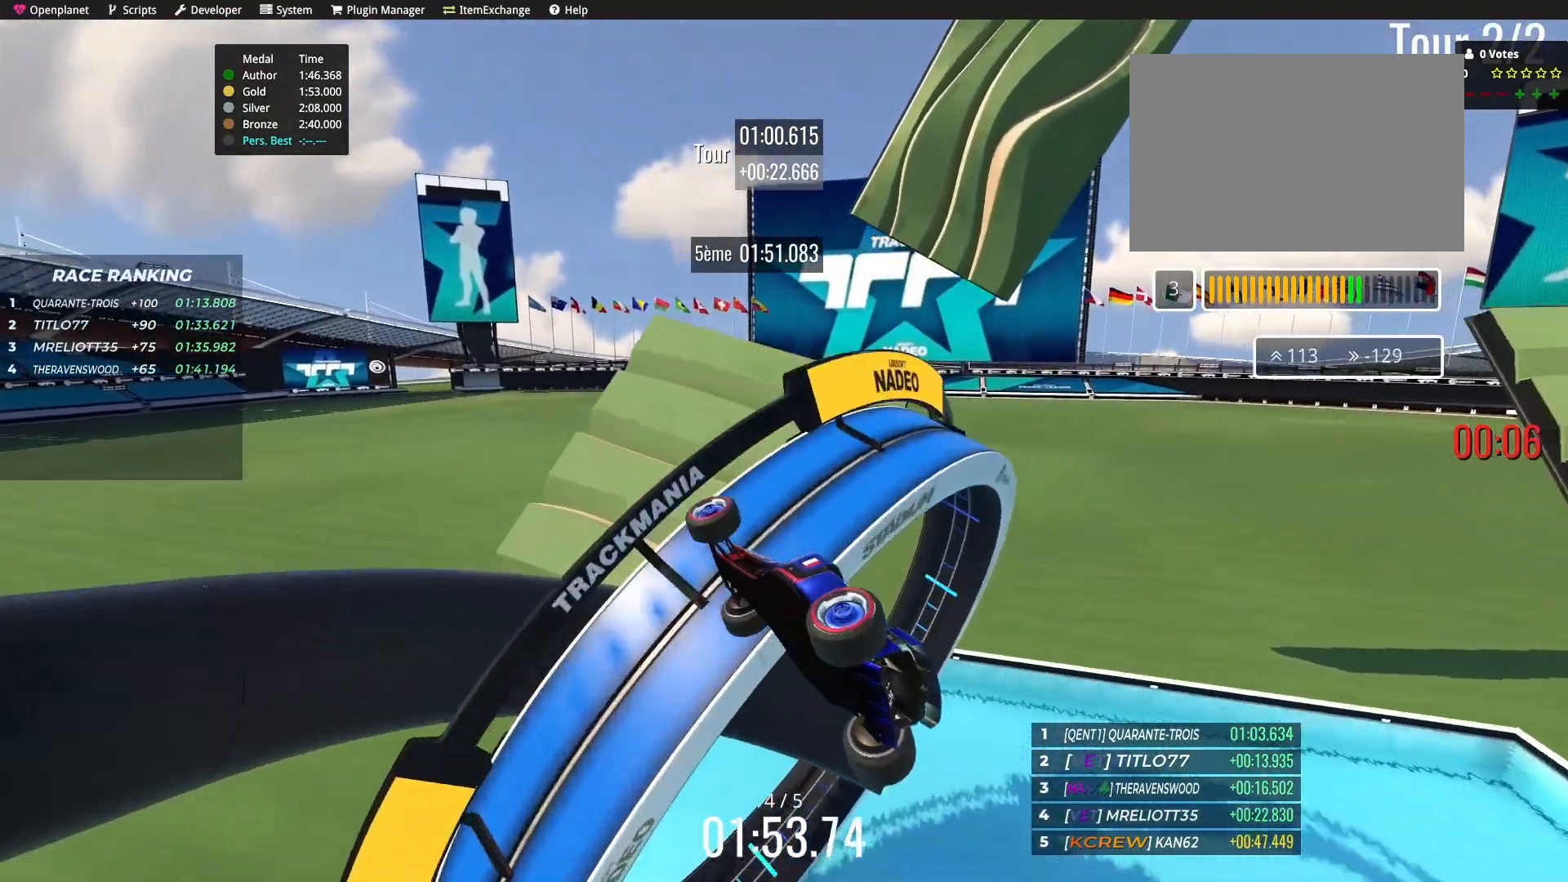
{"keys": [], "events": []}
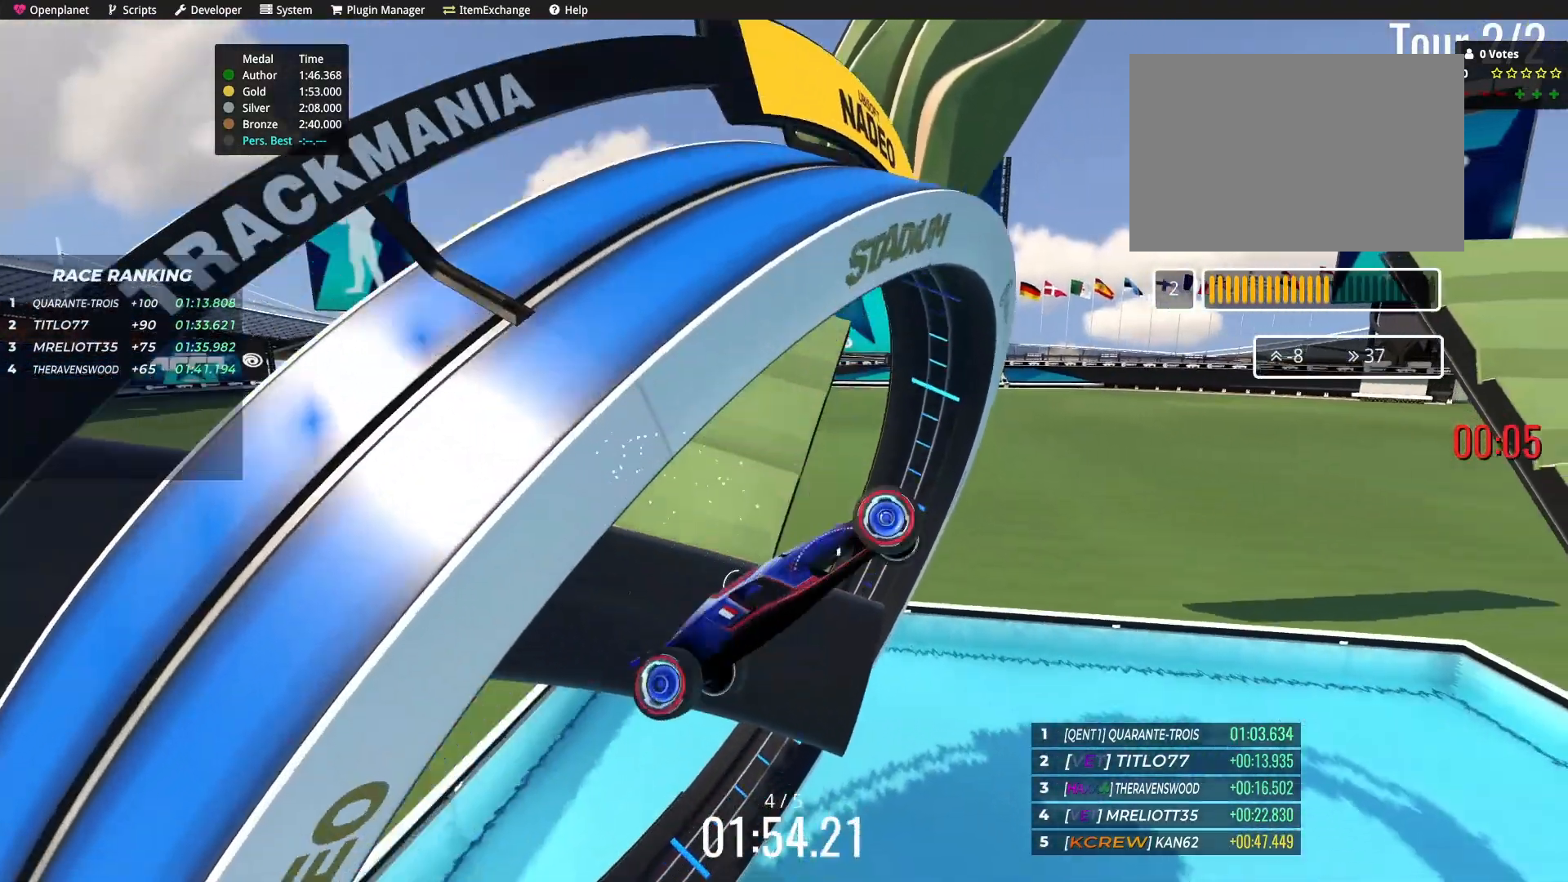
{"keys": ["up"], "events": [[367, "up", "down"]]}
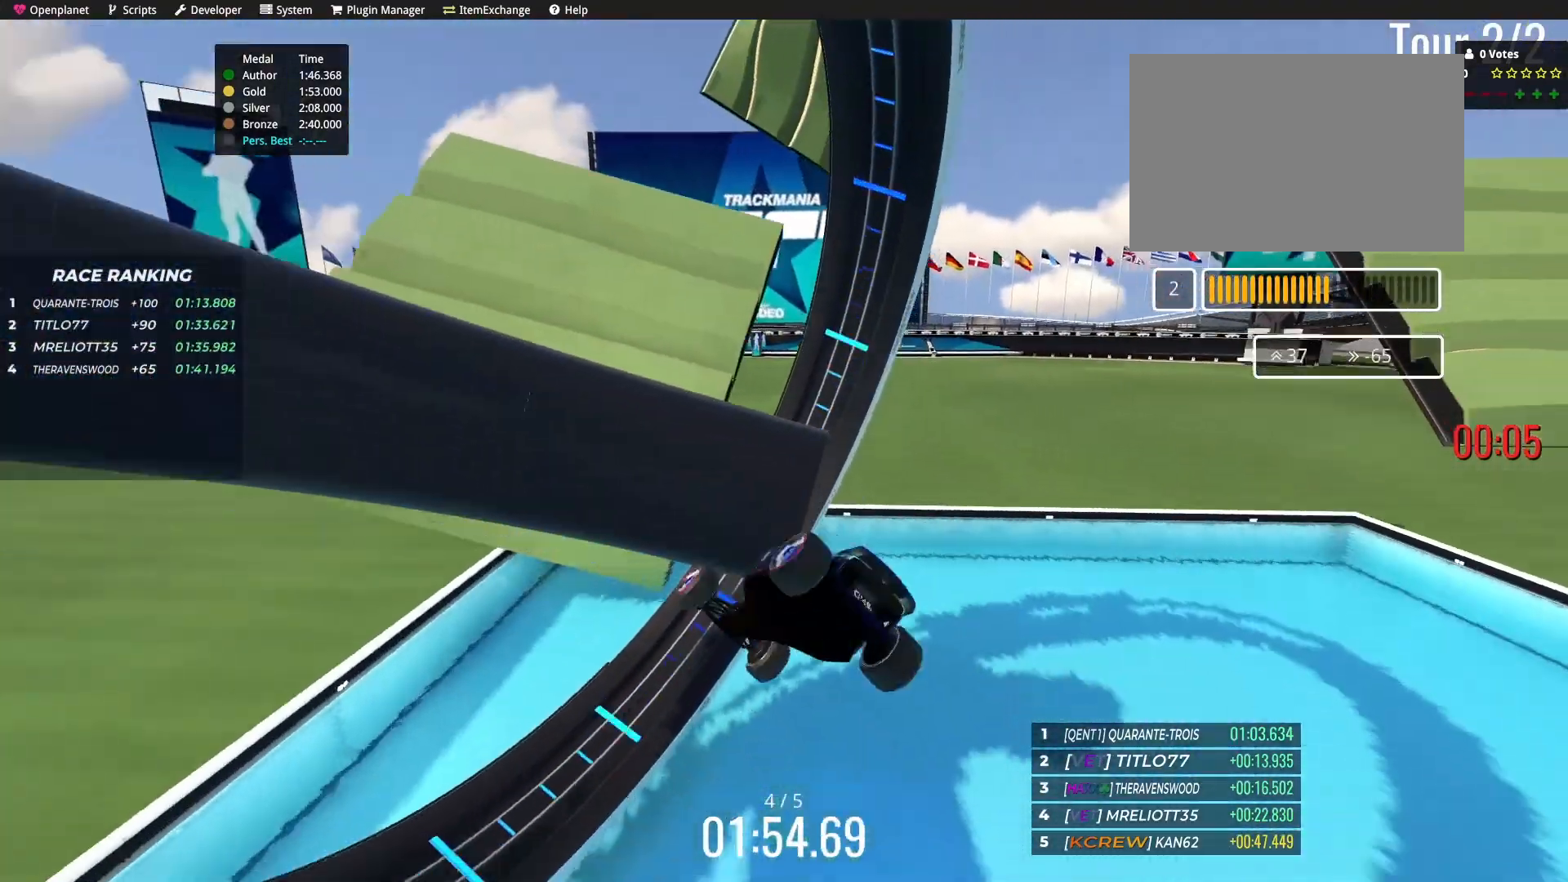
{"keys": [], "events": [[367, "up", "up"]]}
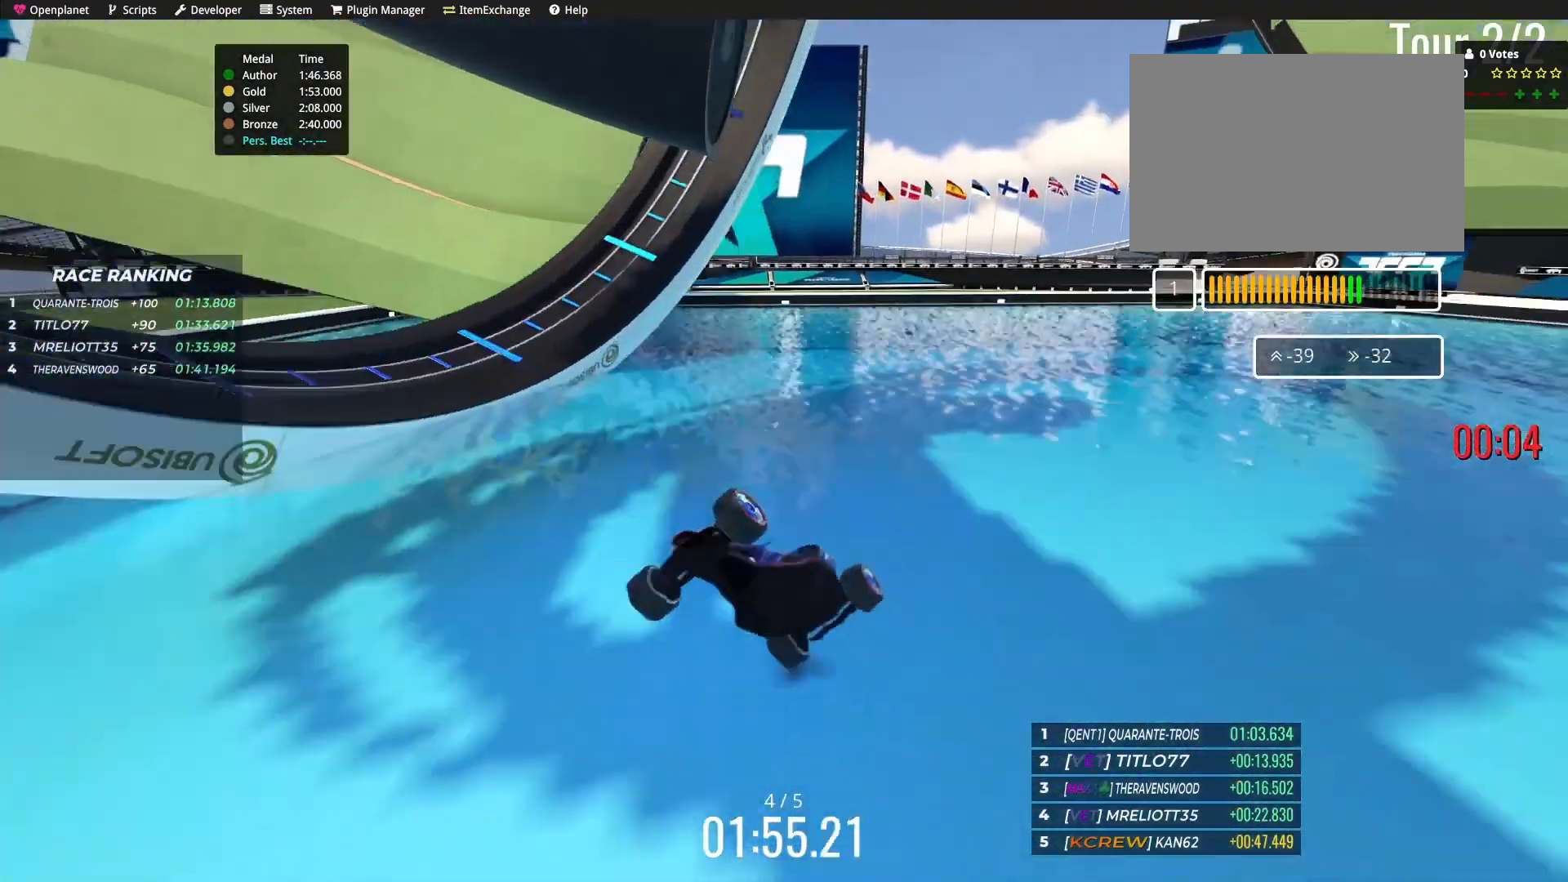
{"keys": ["up"], "events": [[267, "up", "down"]]}
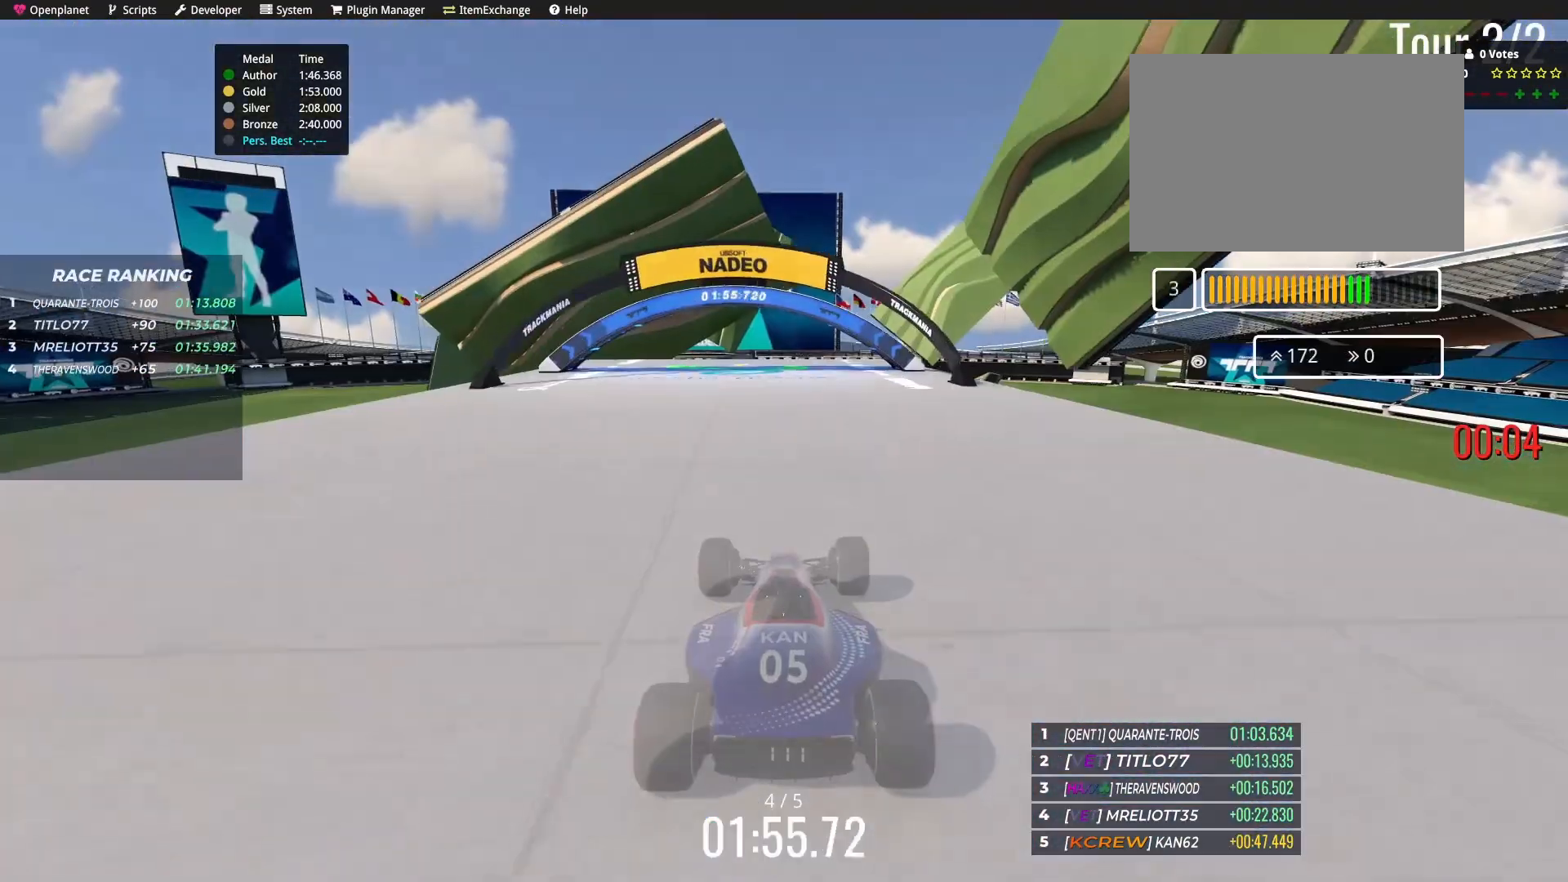
{"keys": ["up"], "events": [[134, "left", "down"], [201, "left", "up"]]}
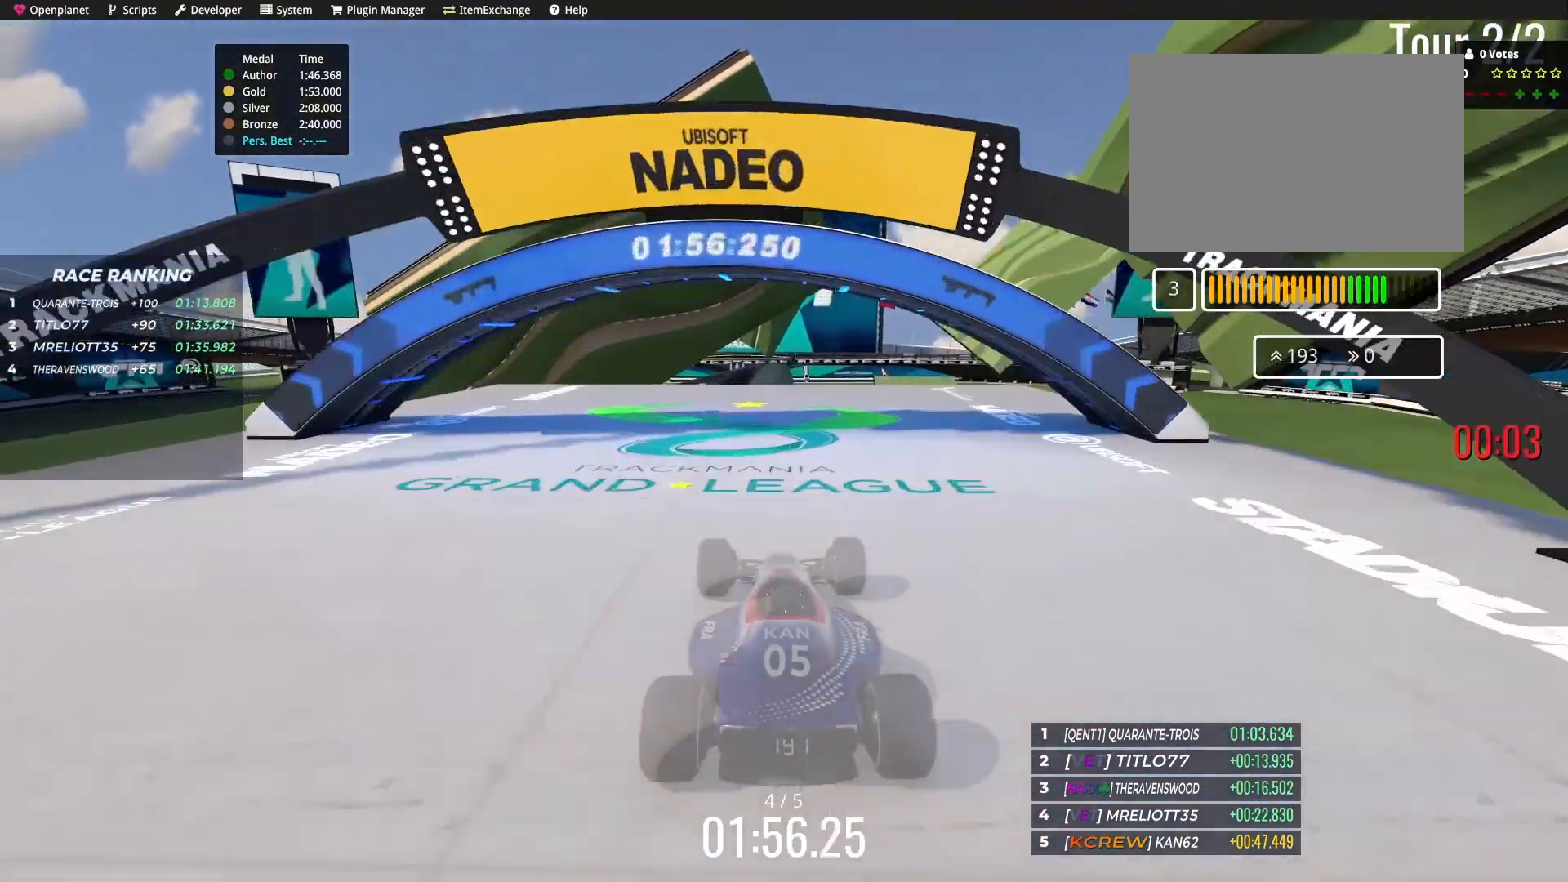
{"keys": ["up"], "events": []}
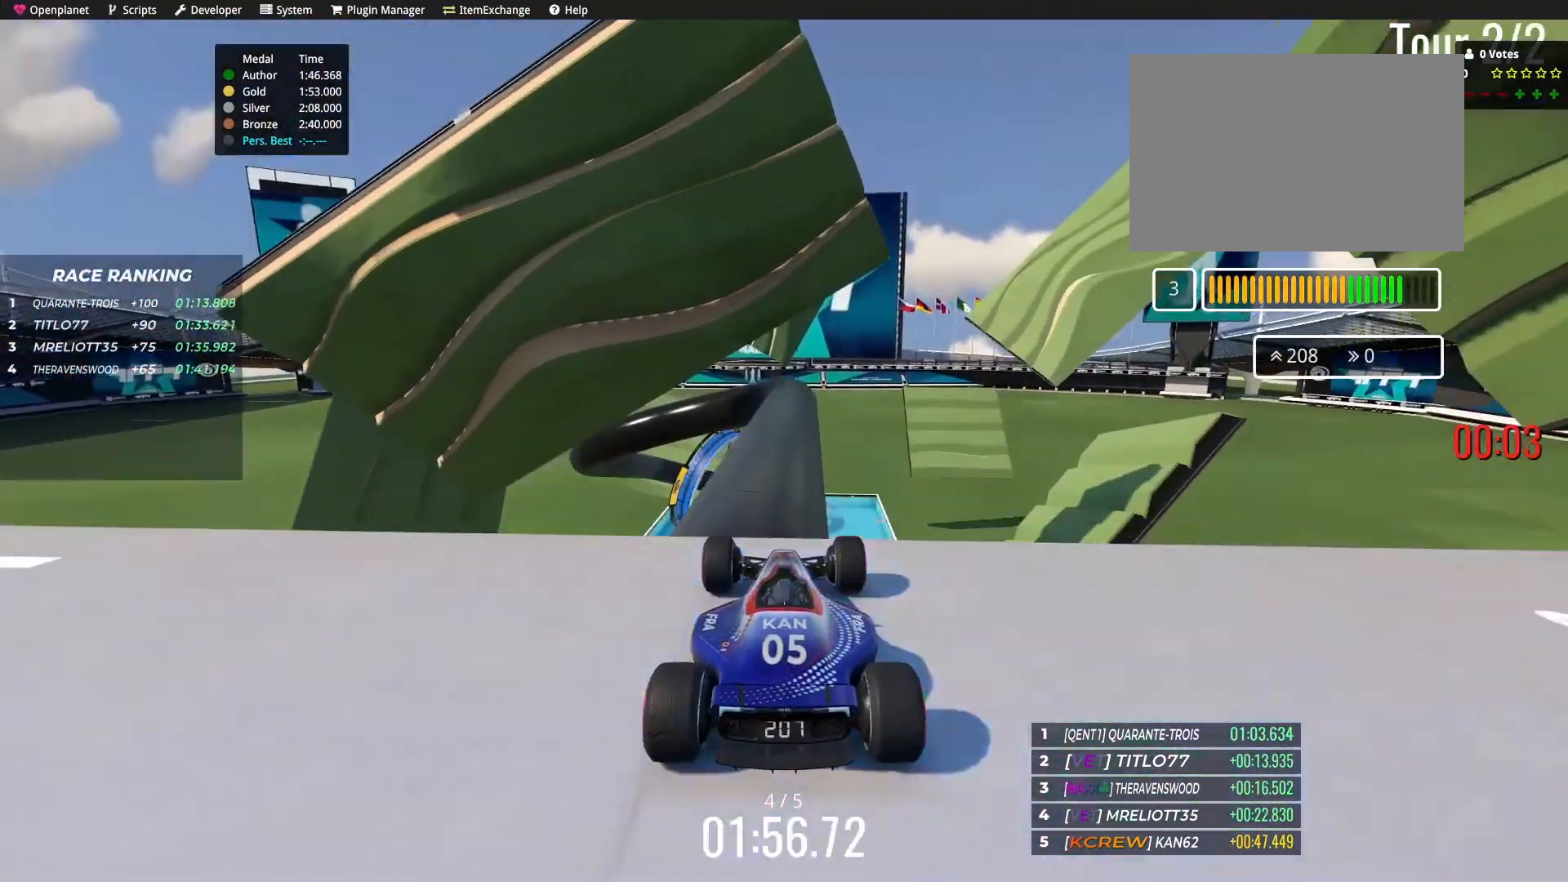
{"keys": ["up"], "events": []}
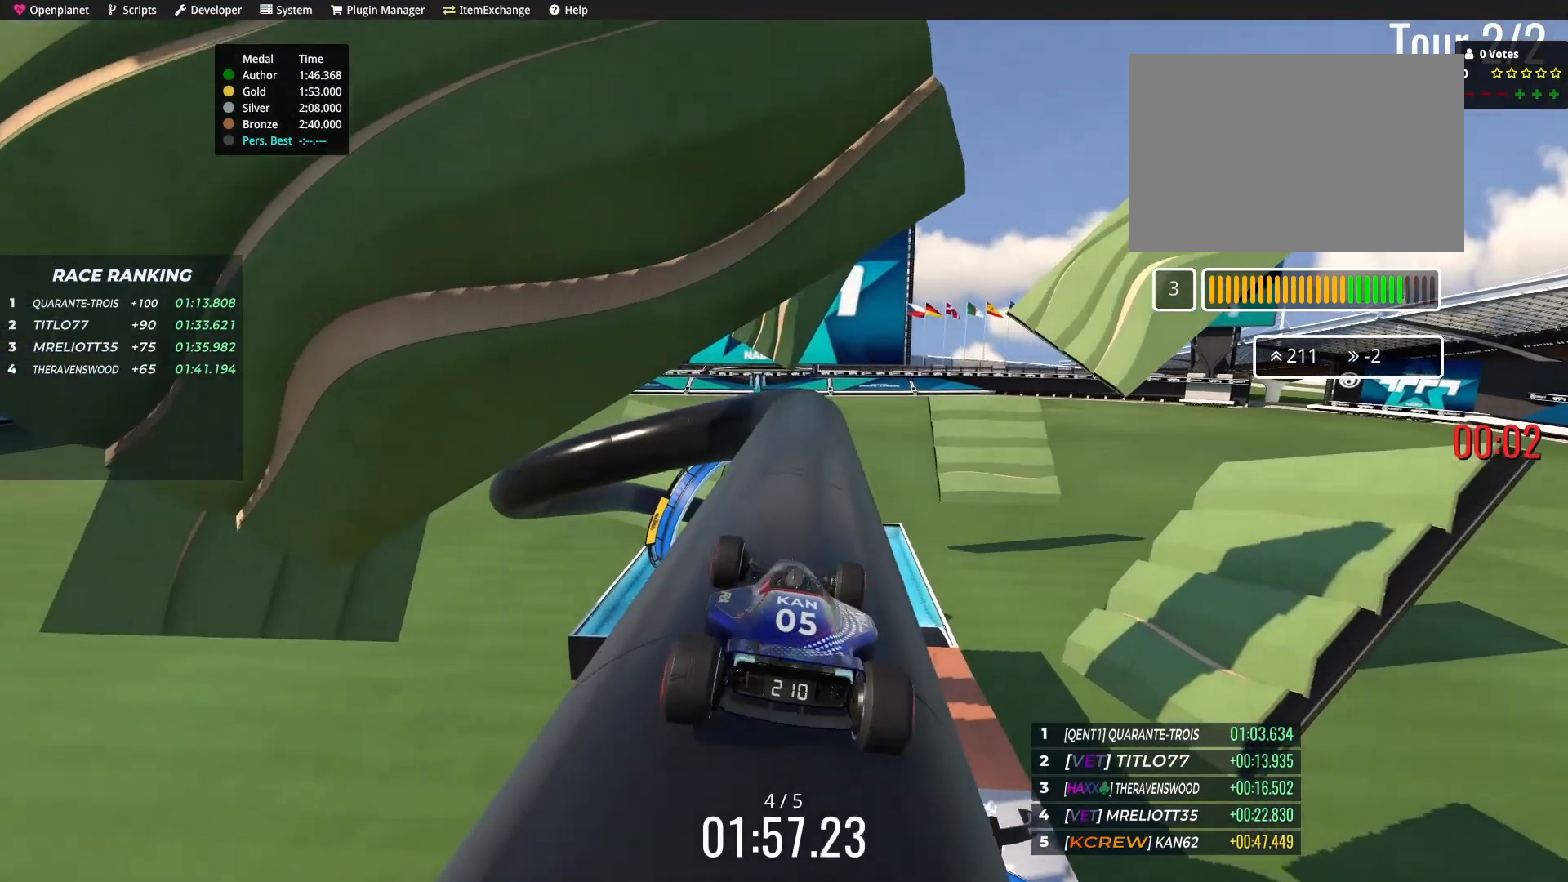
{"keys": ["left", "up"], "events": [[300, "left", "down"]]}
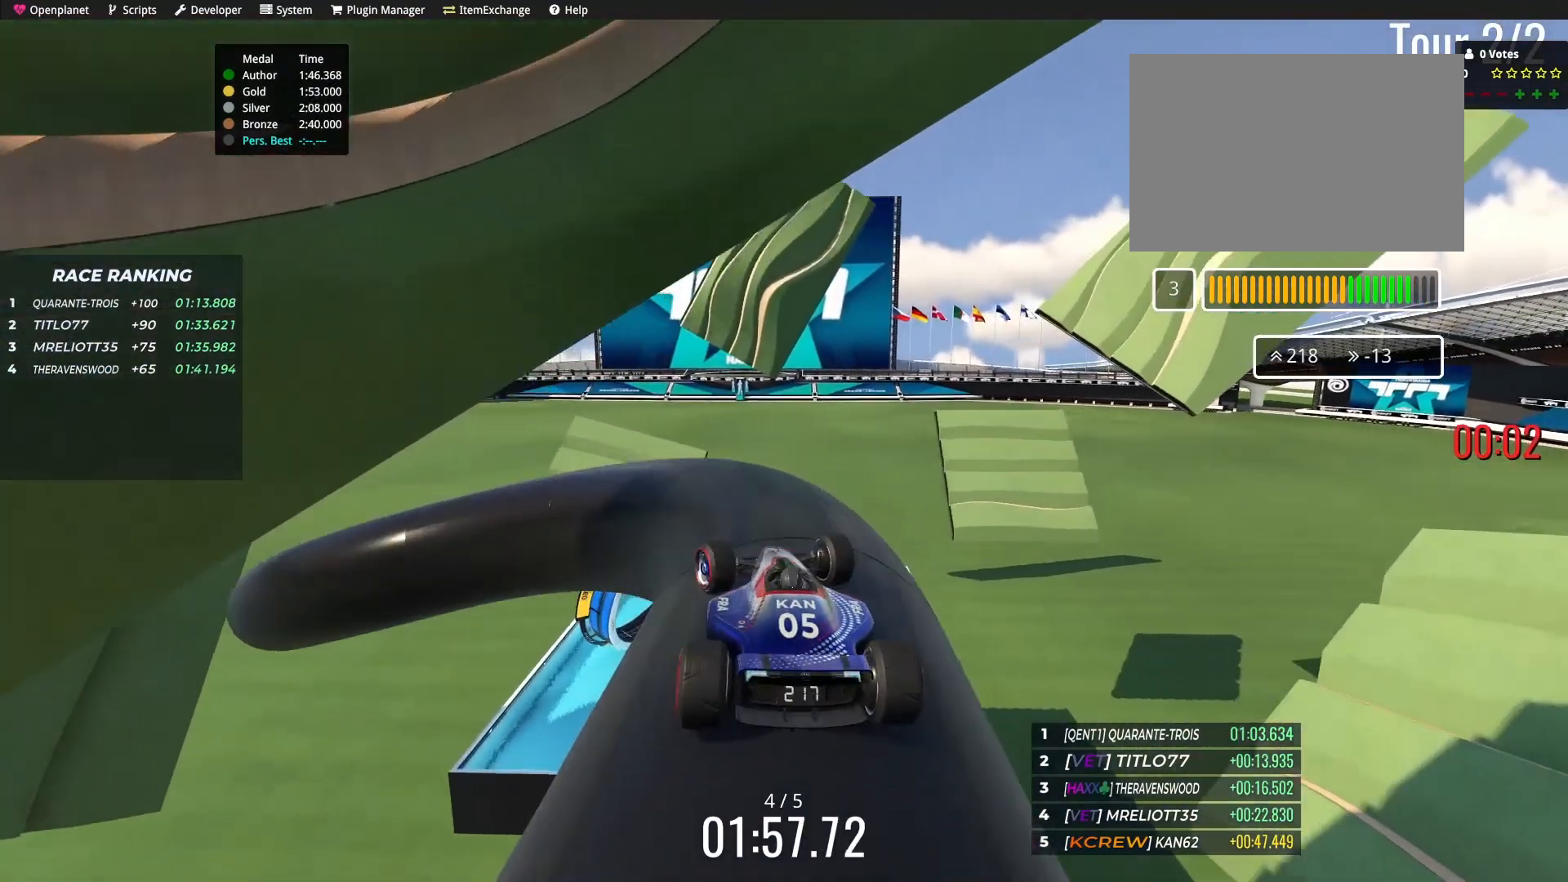
{"keys": [], "events": [[100, "up", "up"], [234, "left", "up"], [234, "up", "down"], [401, "up", "up"]]}
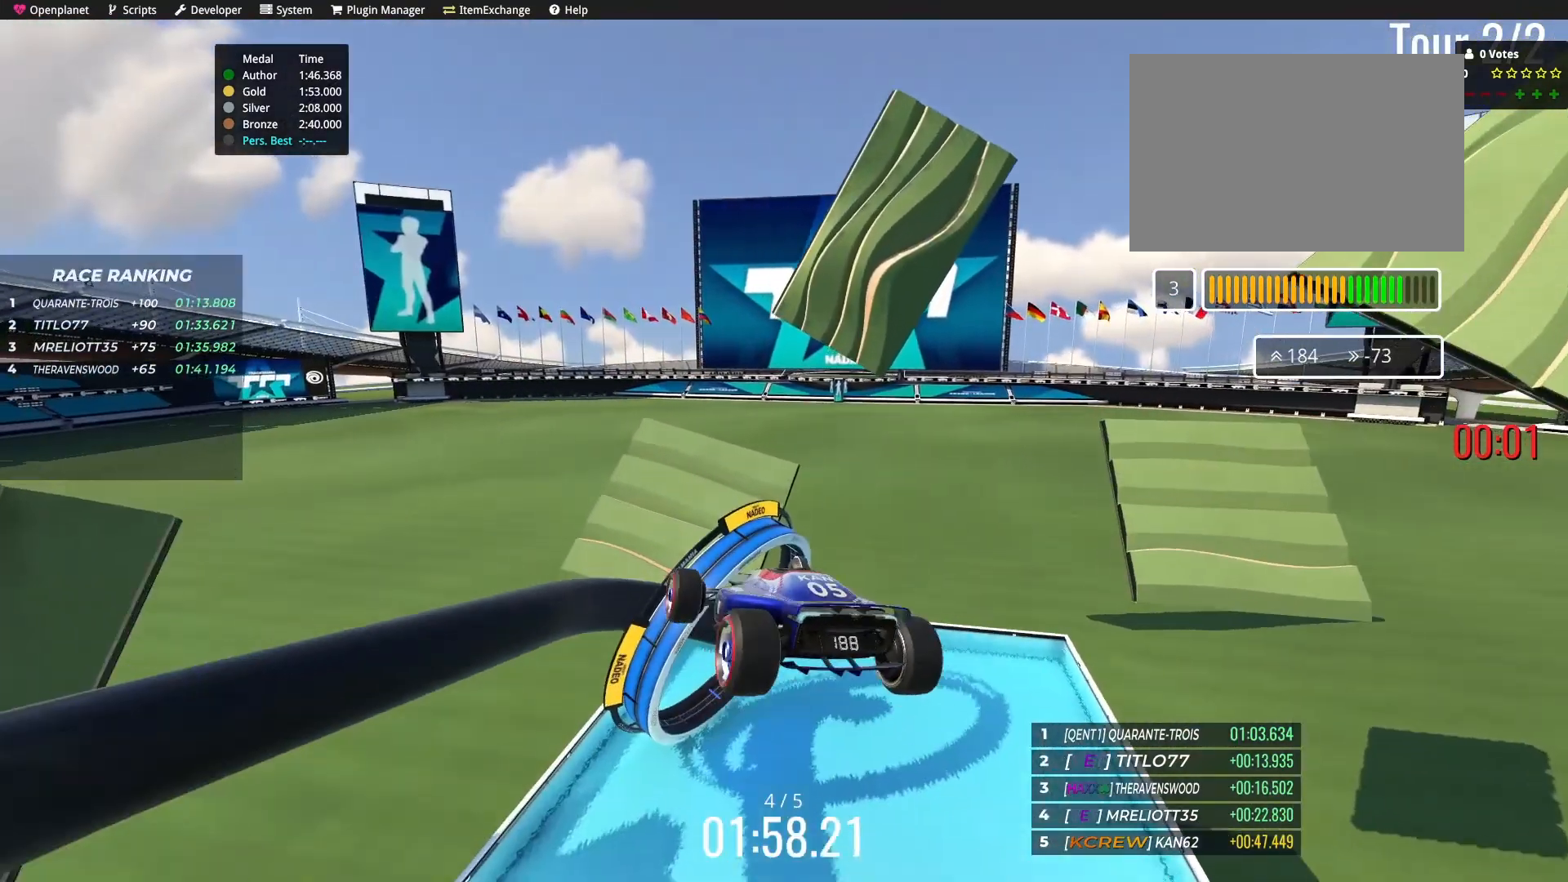
{"keys": ["up"], "events": [[334, "up", "down"]]}